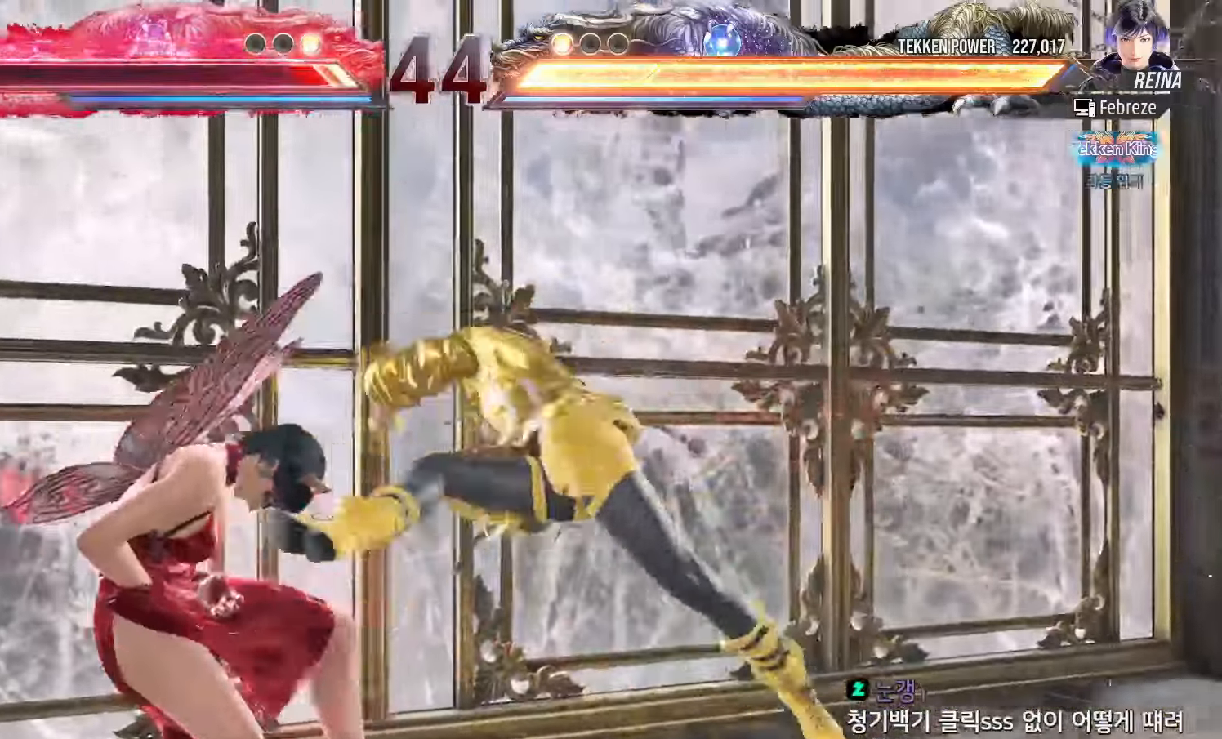
Gameplay with a controller (arcade stick); each line is a JSON object with the inputs held at the frame after it (dt_ms = milliseconds from this image to that frame). "events" lists button and stick changes between this image and that frame as [ms after this image, input, new state], when the widget could be followed in between. Not read: L3 R3.
{"dt_ms": 500, "buttons": [], "left_stick": "left"}
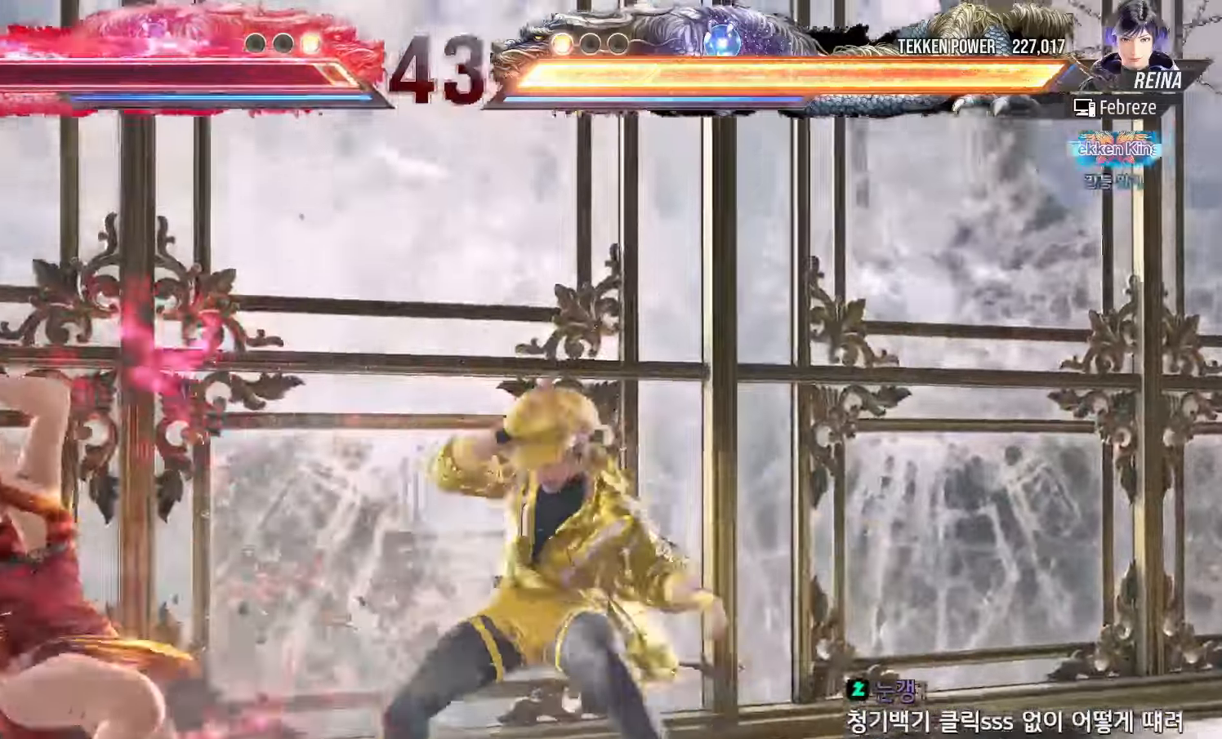
{"dt_ms": 500, "buttons": [], "left_stick": "center"}
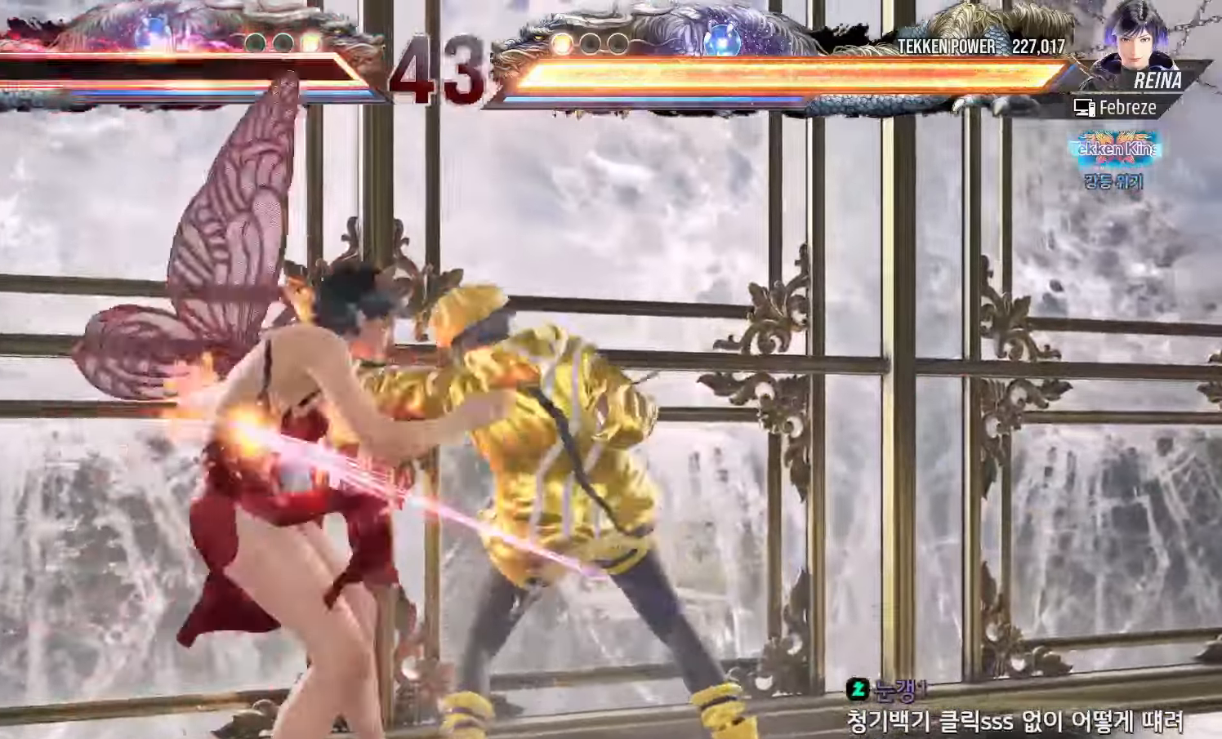
{"dt_ms": 500, "buttons": [], "left_stick": "center", "events": [[183, "left_stick", "left"], [383, "left_stick", "center"]]}
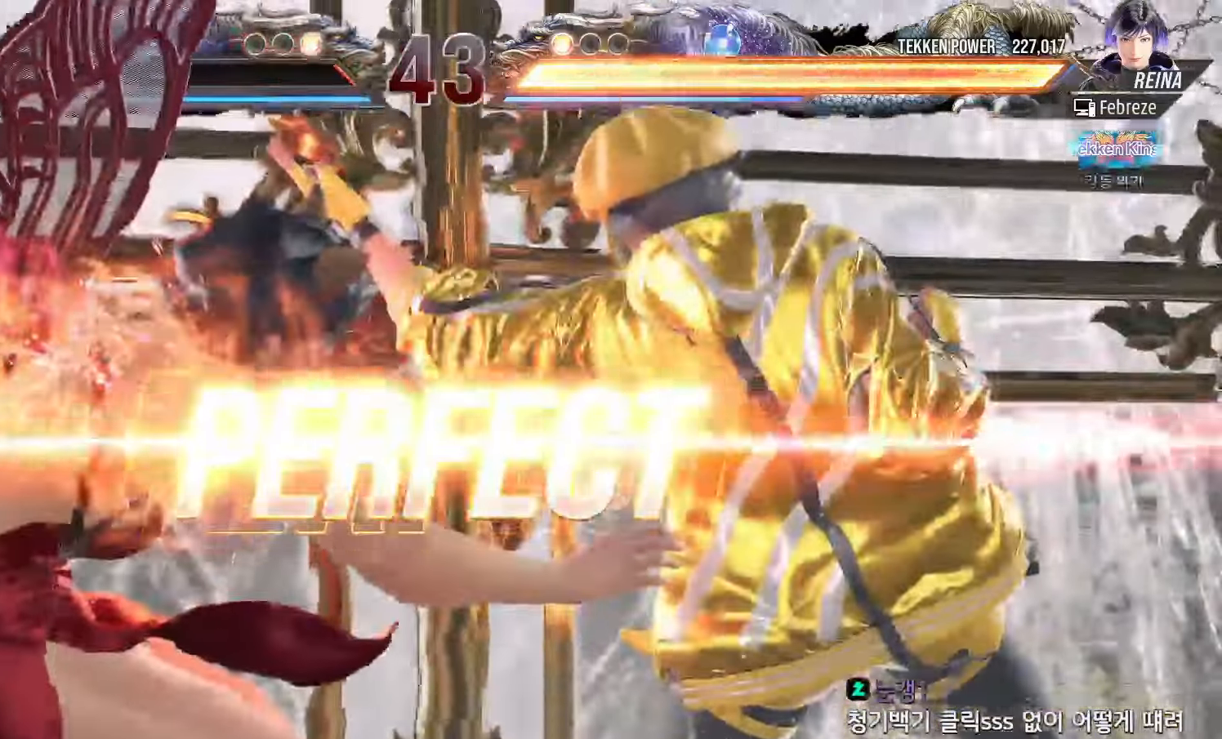
{"dt_ms": 500, "buttons": ["START"], "left_stick": "center", "events": [[350, "START", "down"], [417, "START", "up"], [467, "START", "down"]]}
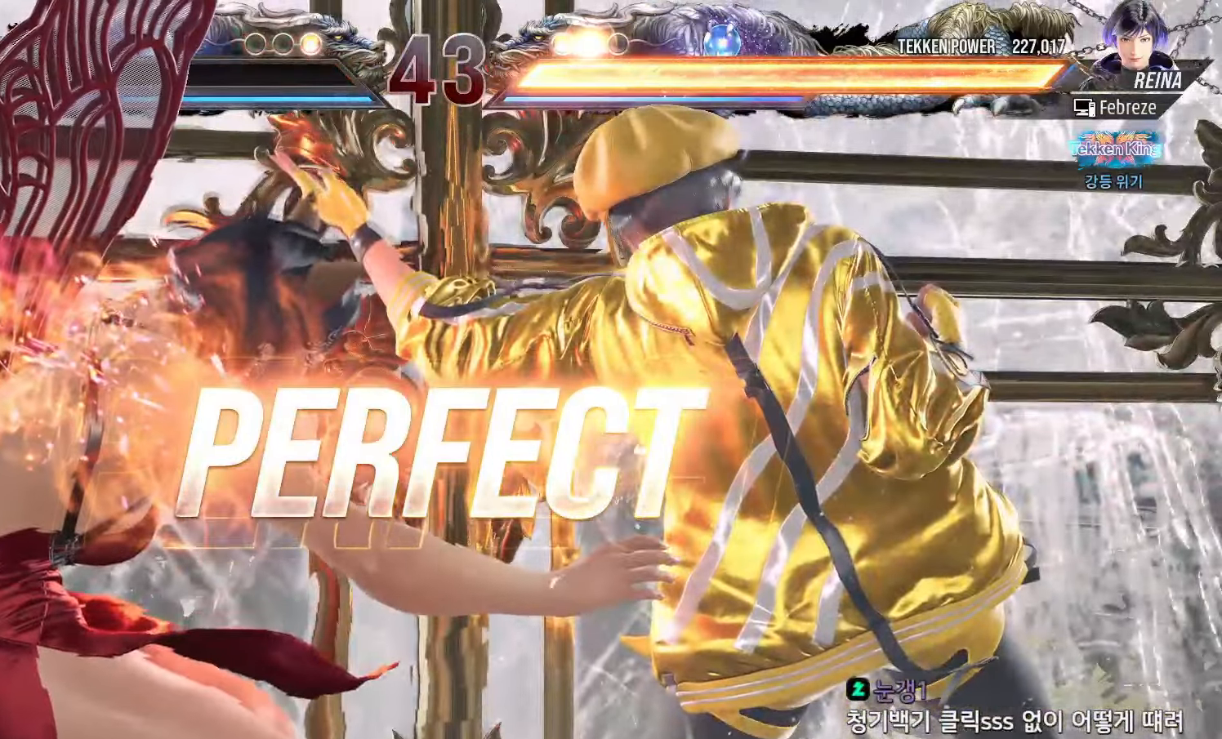
{"dt_ms": 500, "buttons": ["START"], "left_stick": "center", "events": [[67, "START", "up"], [100, "START", "down"], [217, "START", "up"], [250, "START", "down"], [350, "START", "up"], [400, "START", "down"]]}
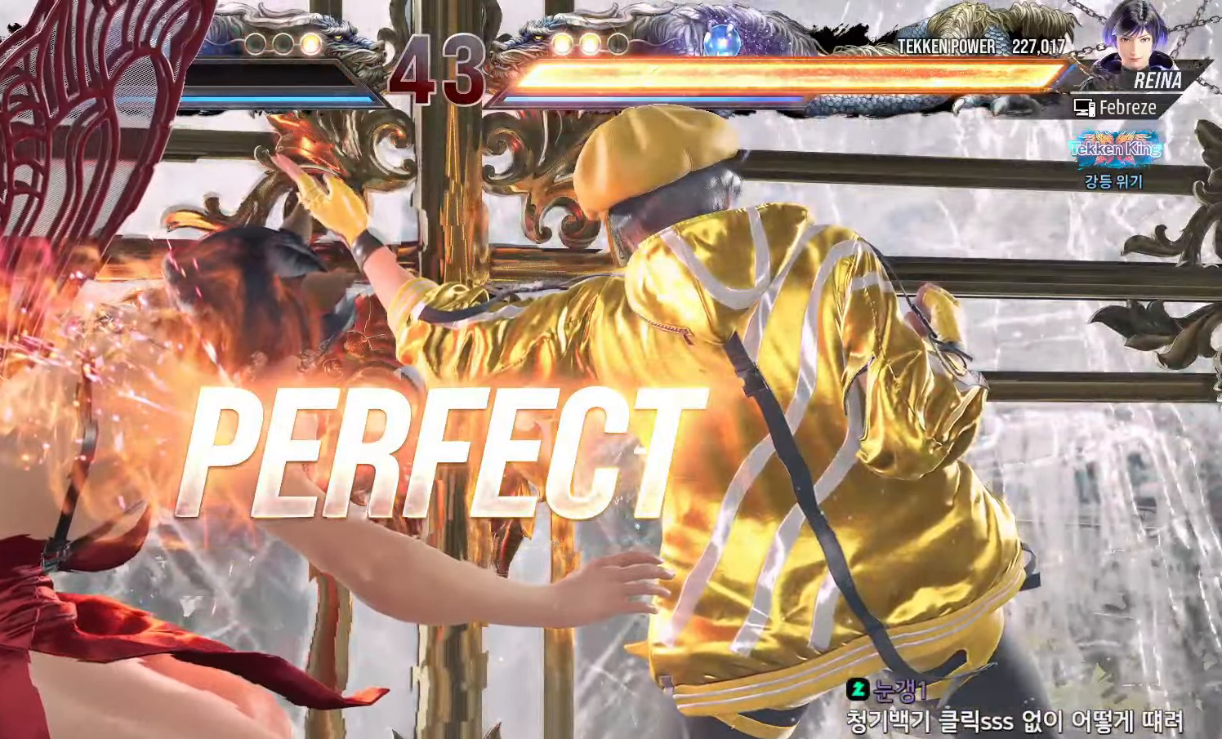
{"dt_ms": 500, "buttons": ["START"], "left_stick": "center", "events": [[150, "START", "up"], [200, "START", "down"], [300, "START", "up"], [350, "START", "down"], [467, "START", "up"], [500, "START", "down"]]}
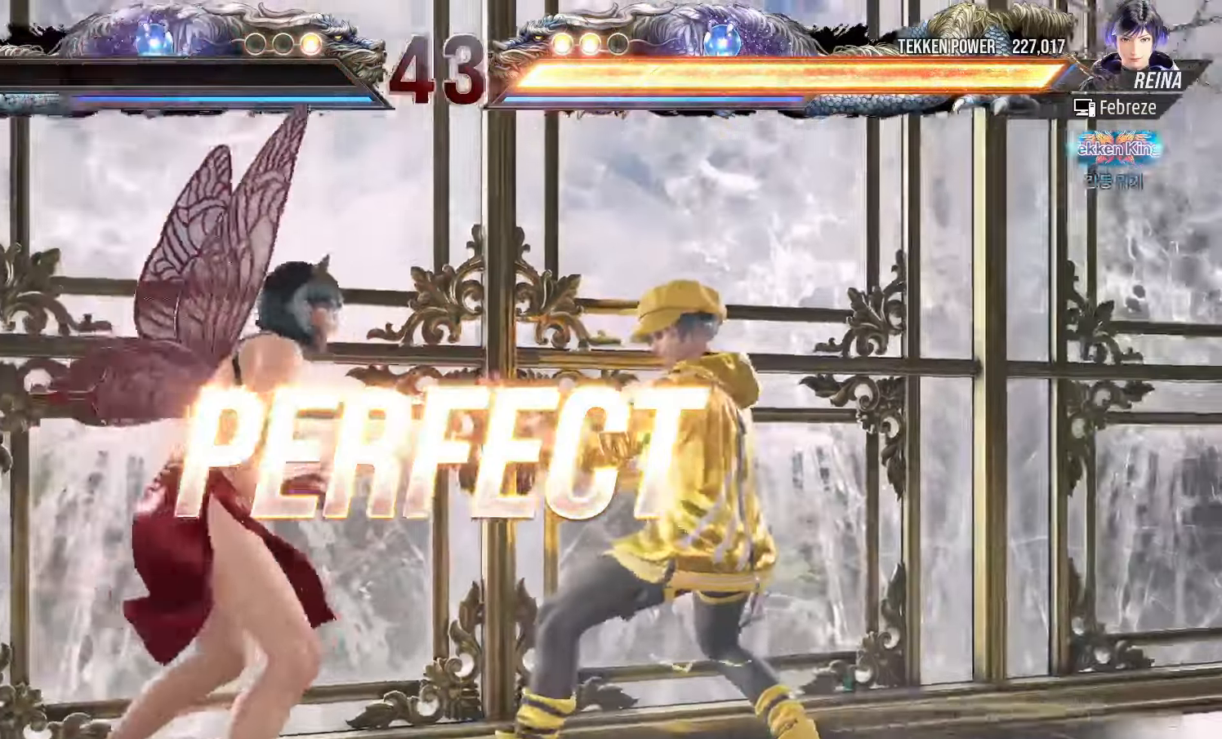
{"dt_ms": 500, "buttons": ["START"], "left_stick": "center", "events": [[117, "START", "up"], [167, "START", "down"], [267, "START", "up"], [317, "START", "down"], [400, "START", "up"], [483, "START", "down"]]}
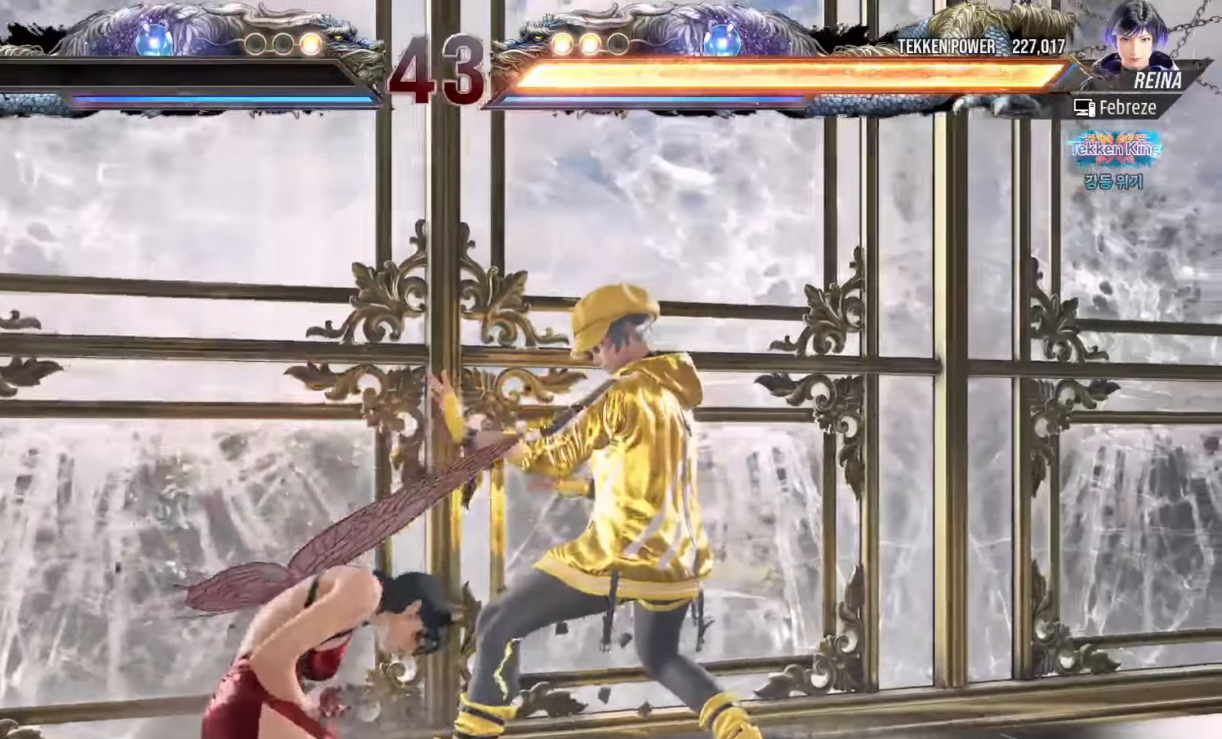
{"dt_ms": 500, "buttons": [], "left_stick": "center"}
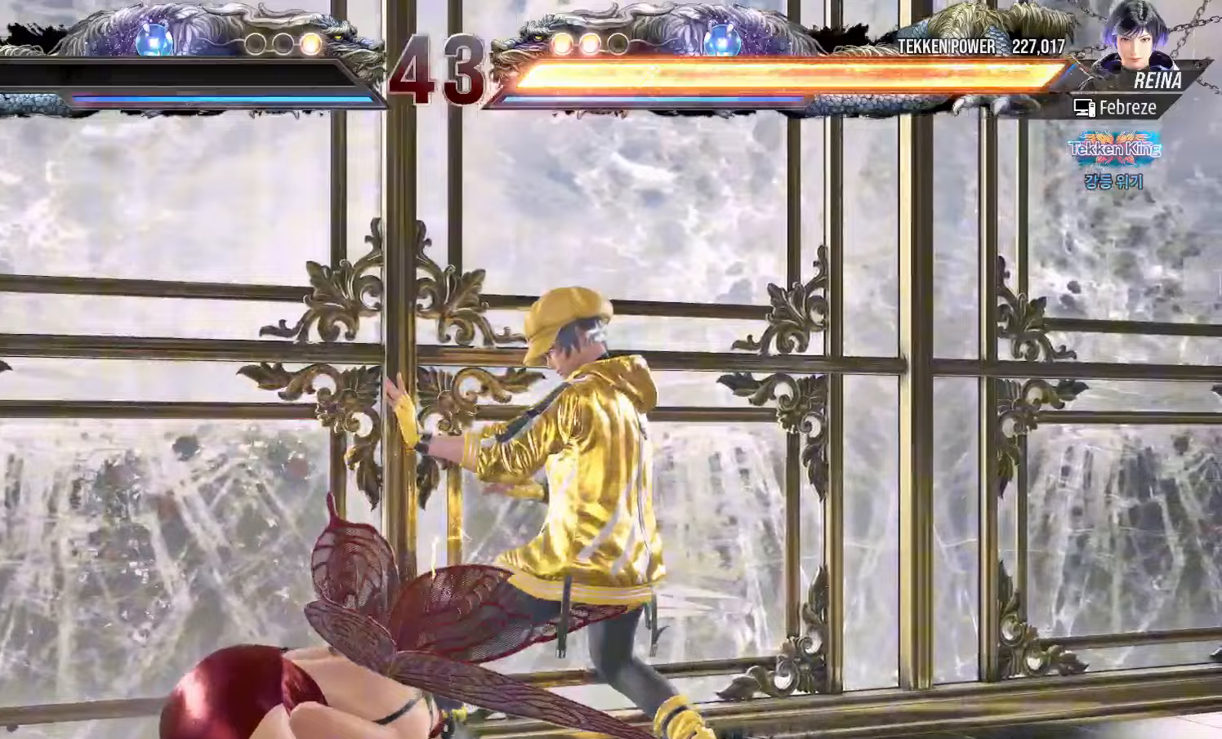
{"dt_ms": 500, "buttons": ["START"], "left_stick": "center", "events": [[400, "START", "down"]]}
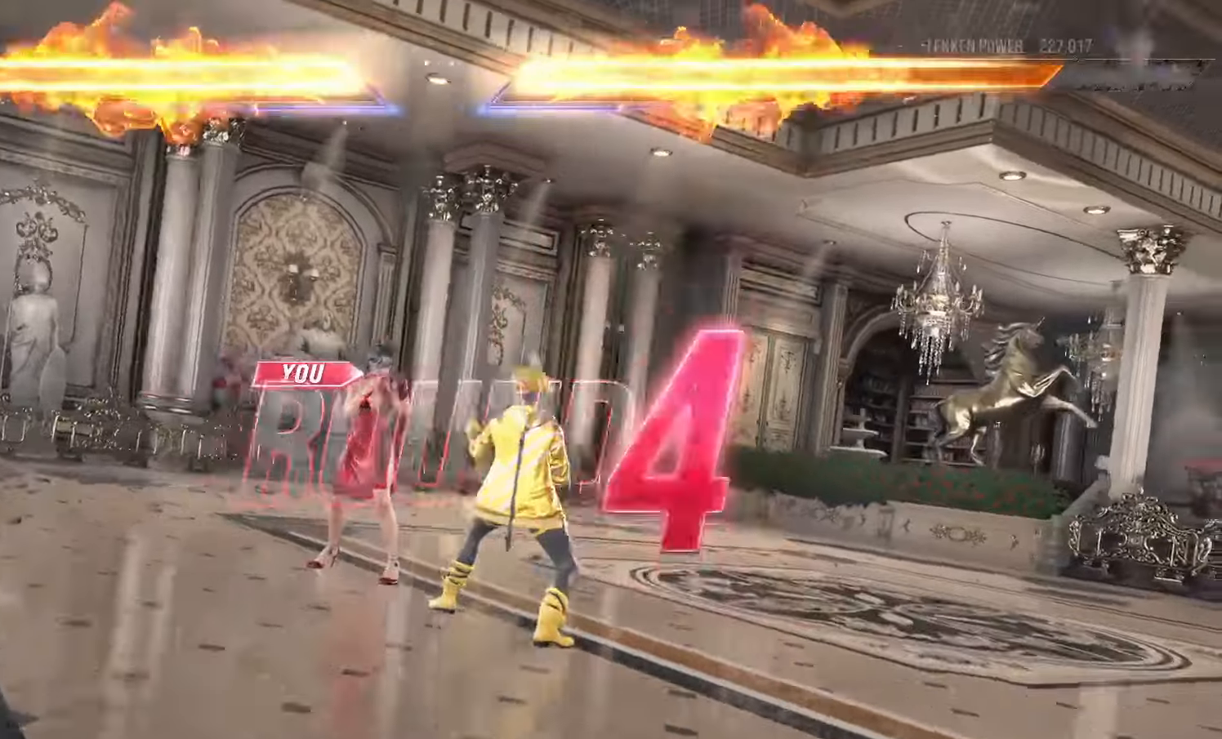
{"dt_ms": 500, "buttons": ["START"], "left_stick": "center", "events": [[250, "START", "up"], [300, "START", "down"], [367, "START", "up"], [433, "START", "down"]]}
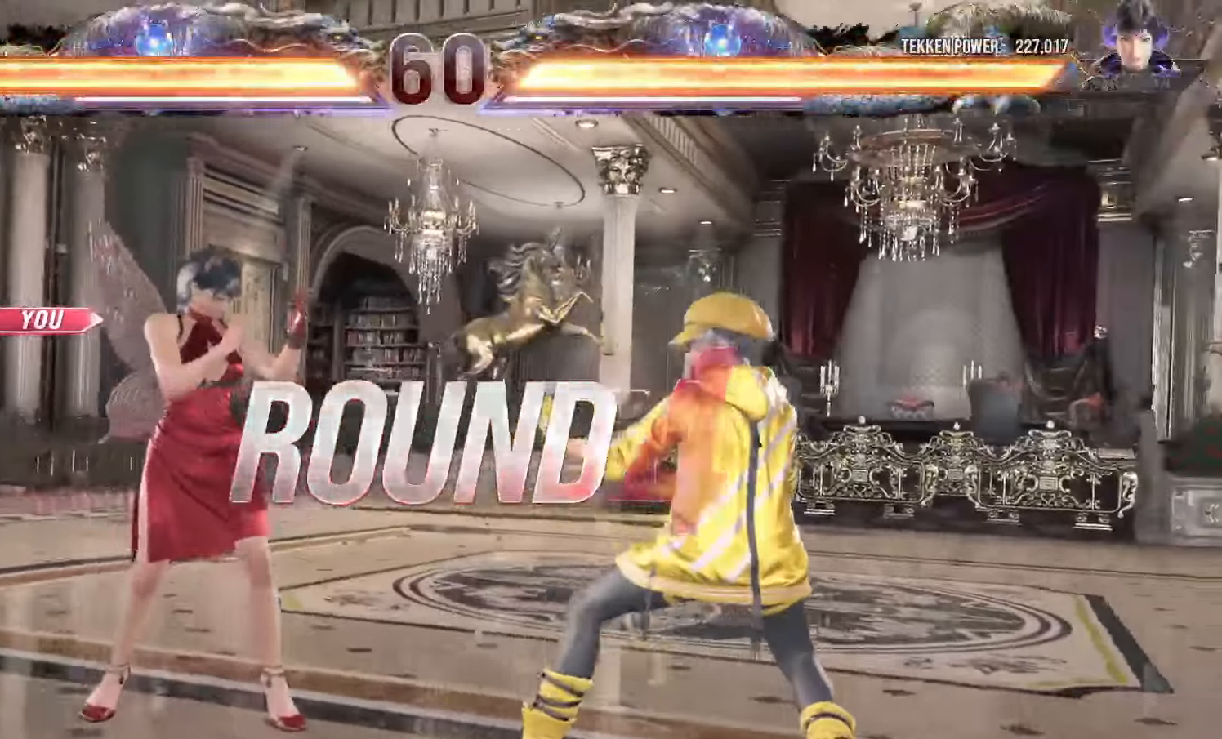
{"dt_ms": 500, "buttons": [], "left_stick": "center", "events": [[17, "START", "up"], [100, "START", "down"], [167, "START", "up"], [250, "START", "down"], [317, "START", "up"], [400, "START", "down"], [467, "START", "up"]]}
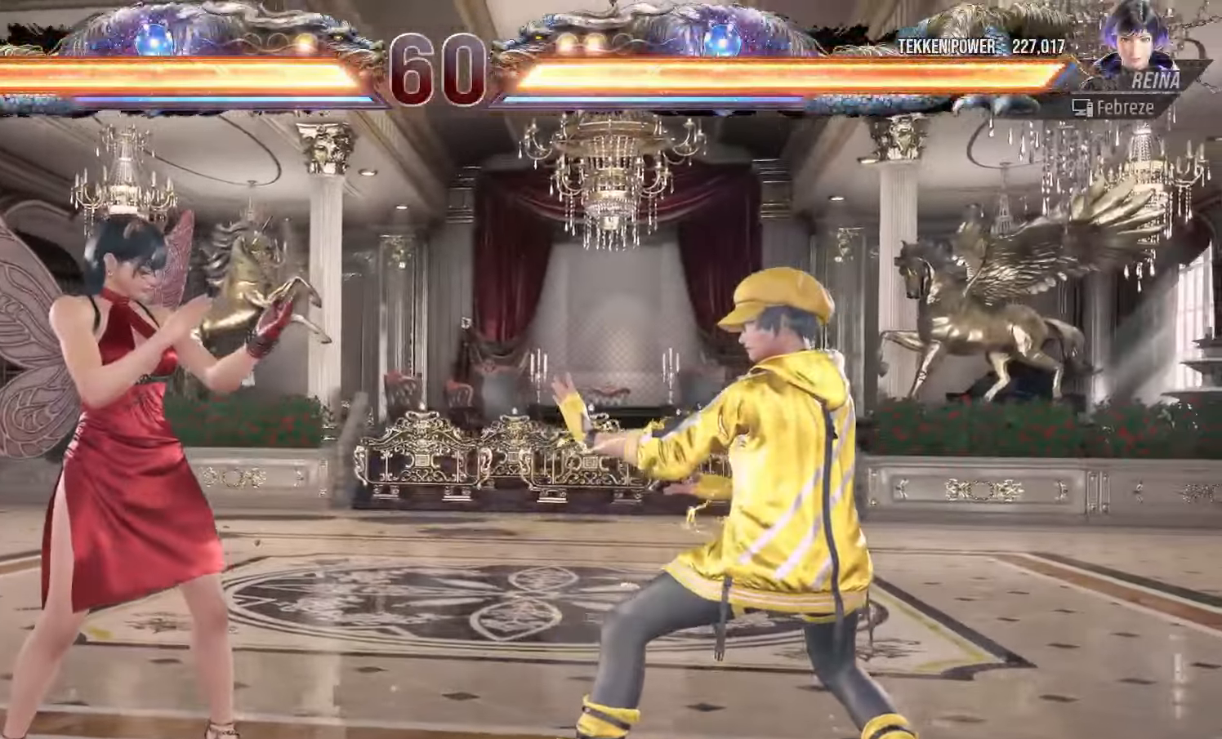
{"dt_ms": 500, "buttons": ["START"], "left_stick": "center", "events": [[33, "START", "down"], [117, "START", "up"], [200, "START", "down"], [267, "START", "up"], [350, "START", "down"], [417, "START", "up"], [483, "START", "down"]]}
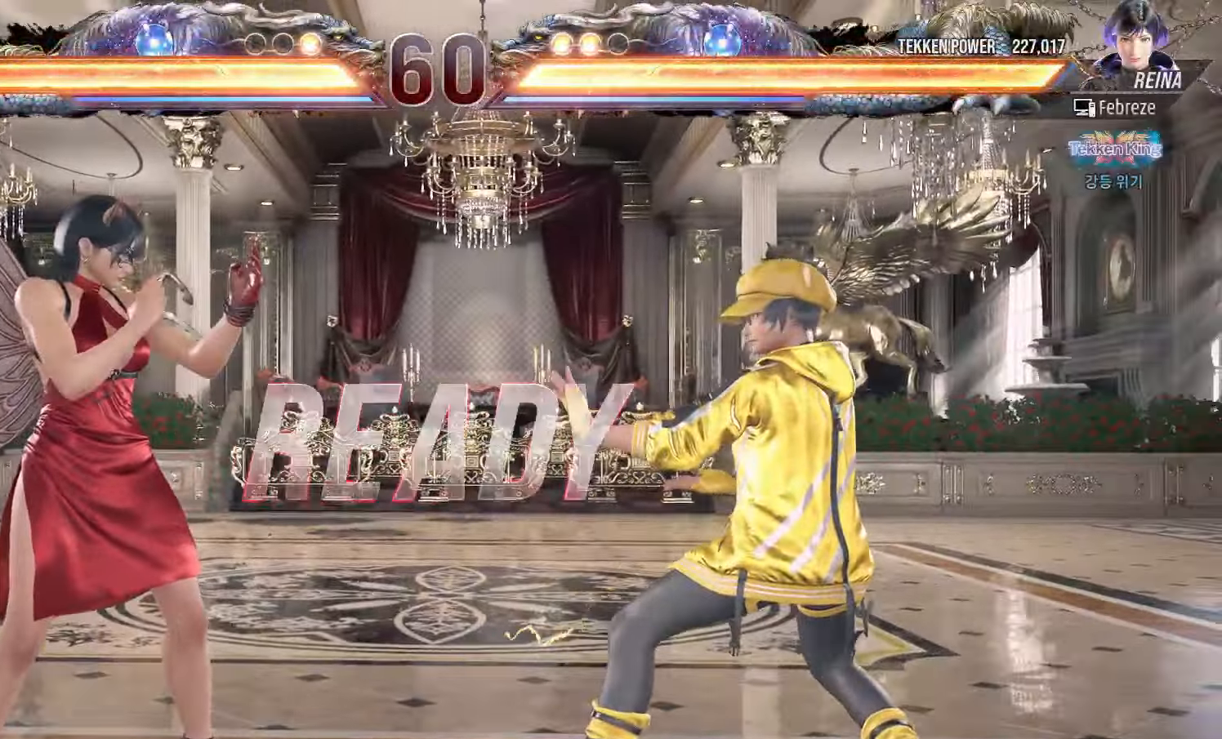
{"dt_ms": 500, "buttons": [], "left_stick": "center", "events": [[50, "START", "up"], [100, "START", "down"], [167, "START", "up"]]}
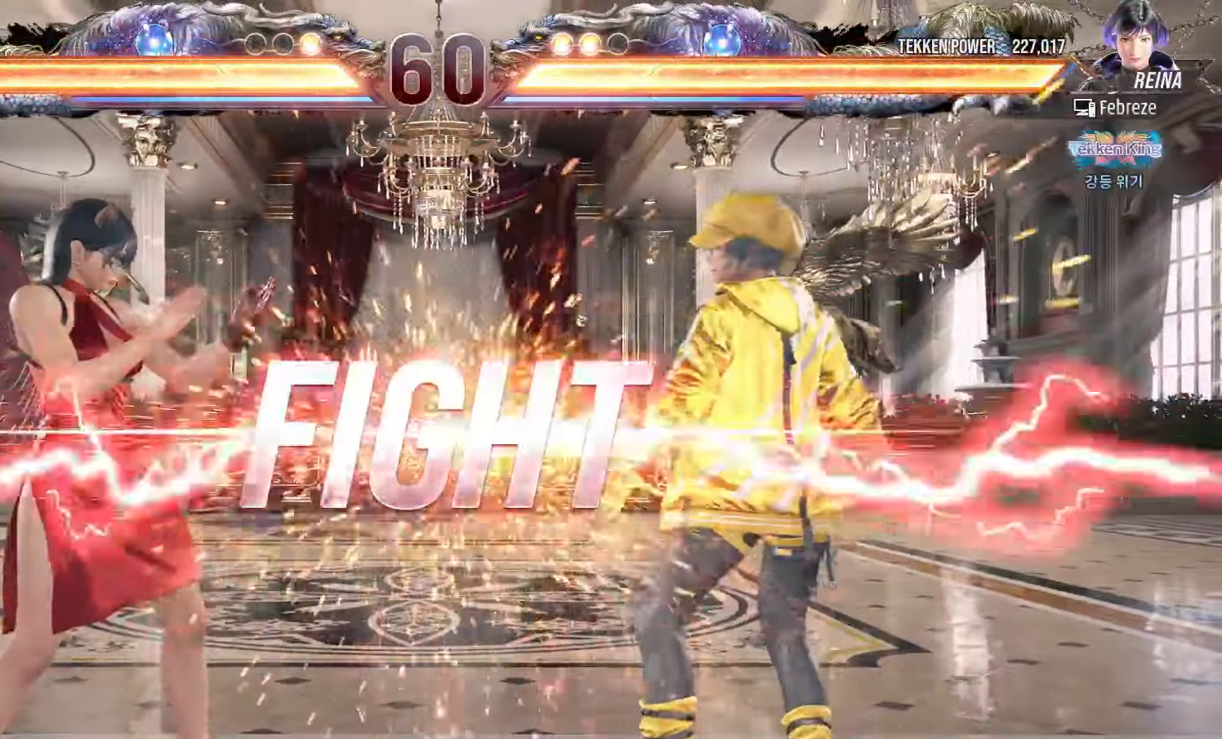
{"dt_ms": 500, "buttons": [], "left_stick": "left", "events": [[333, "left_stick", "left"], [417, "TRIANGLE", "down"], [483, "TRIANGLE", "up"]]}
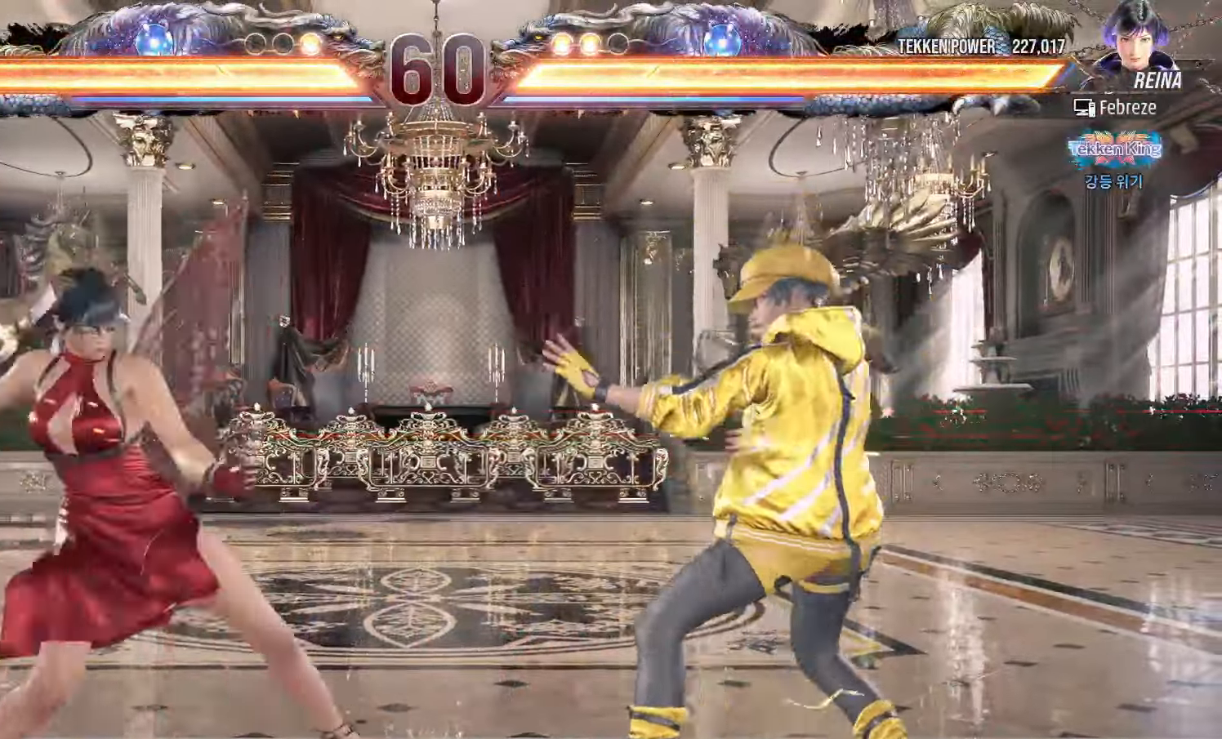
{"dt_ms": 1000, "buttons": [], "left_stick": "left"}
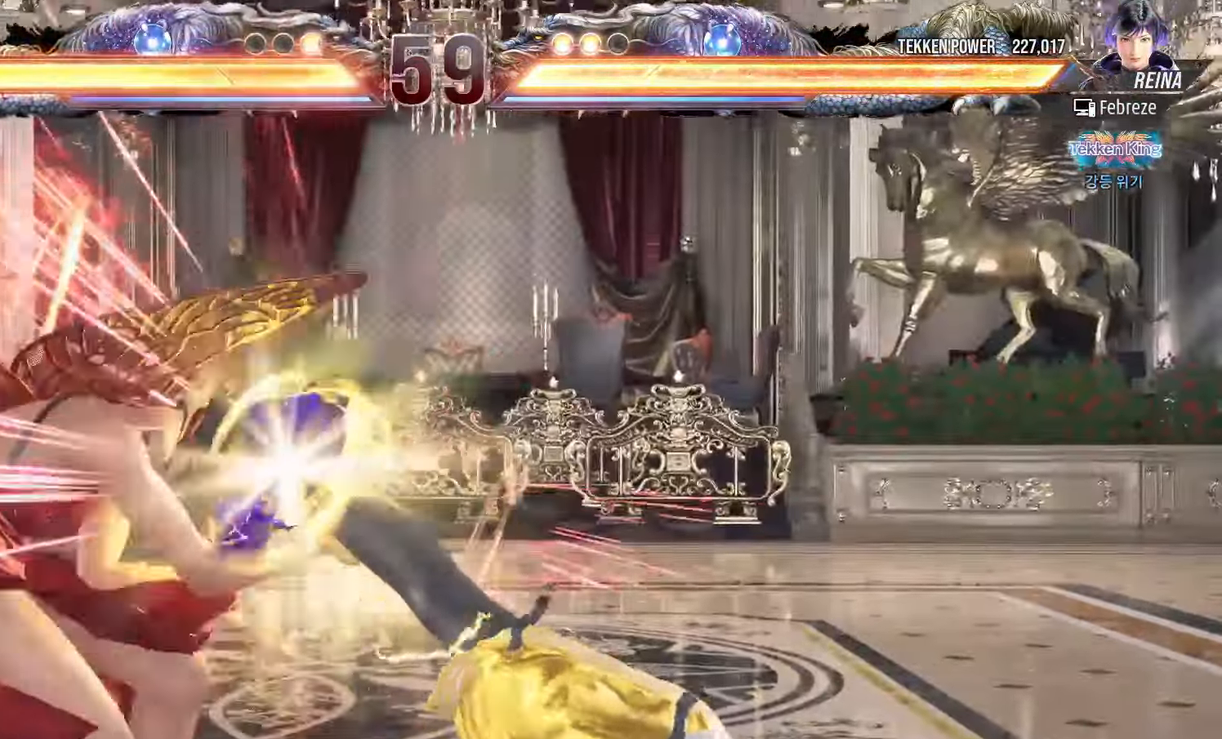
{"dt_ms": 500, "buttons": ["TRIANGLE"], "left_stick": "center", "events": [[133, "left_stick", "center"], [283, "TRIANGLE", "down"], [350, "TRIANGLE", "up"], [367, "SQUARE", "down"], [417, "SQUARE", "up"], [467, "TRIANGLE", "down"]]}
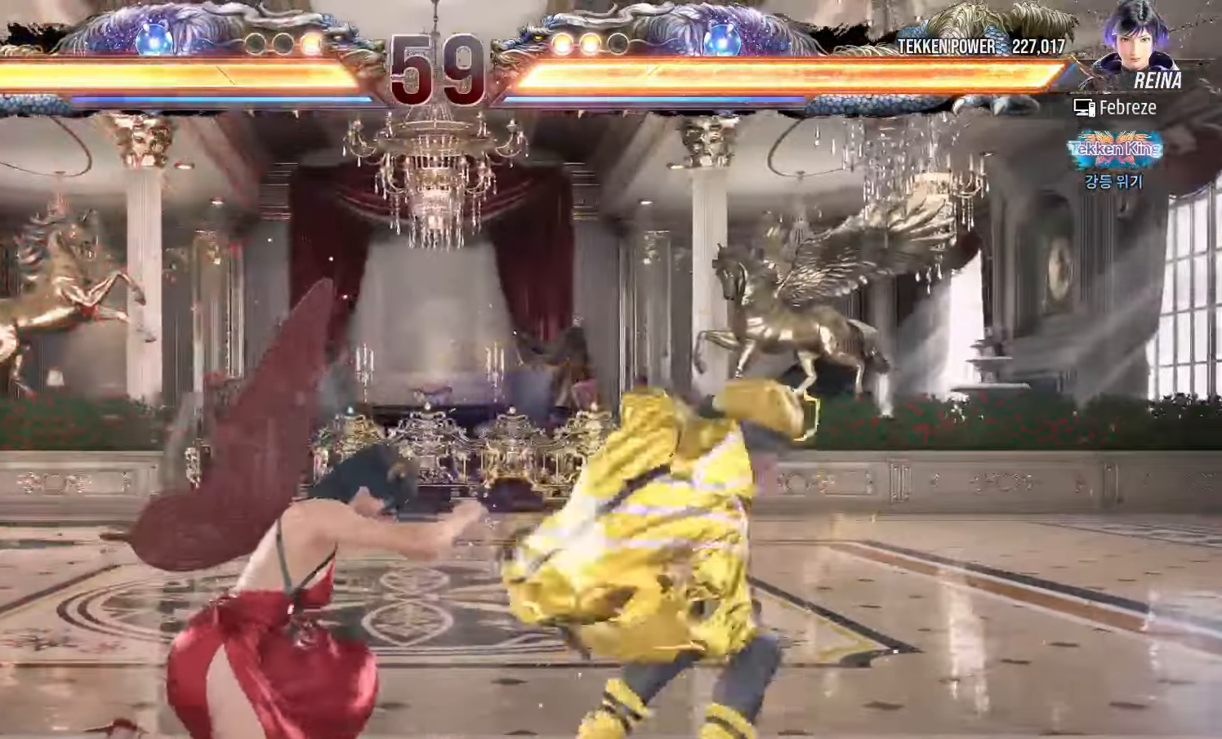
{"dt_ms": 500, "buttons": [], "left_stick": "center", "events": [[17, "TRIANGLE", "up"], [50, "SQUARE", "down"], [100, "SQUARE", "up"], [150, "TRIANGLE", "down"], [183, "TRIANGLE", "up"], [233, "SQUARE", "down"], [283, "SQUARE", "up"], [317, "TRIANGLE", "down"], [367, "TRIANGLE", "up"], [417, "SQUARE", "down"], [467, "SQUARE", "up"]]}
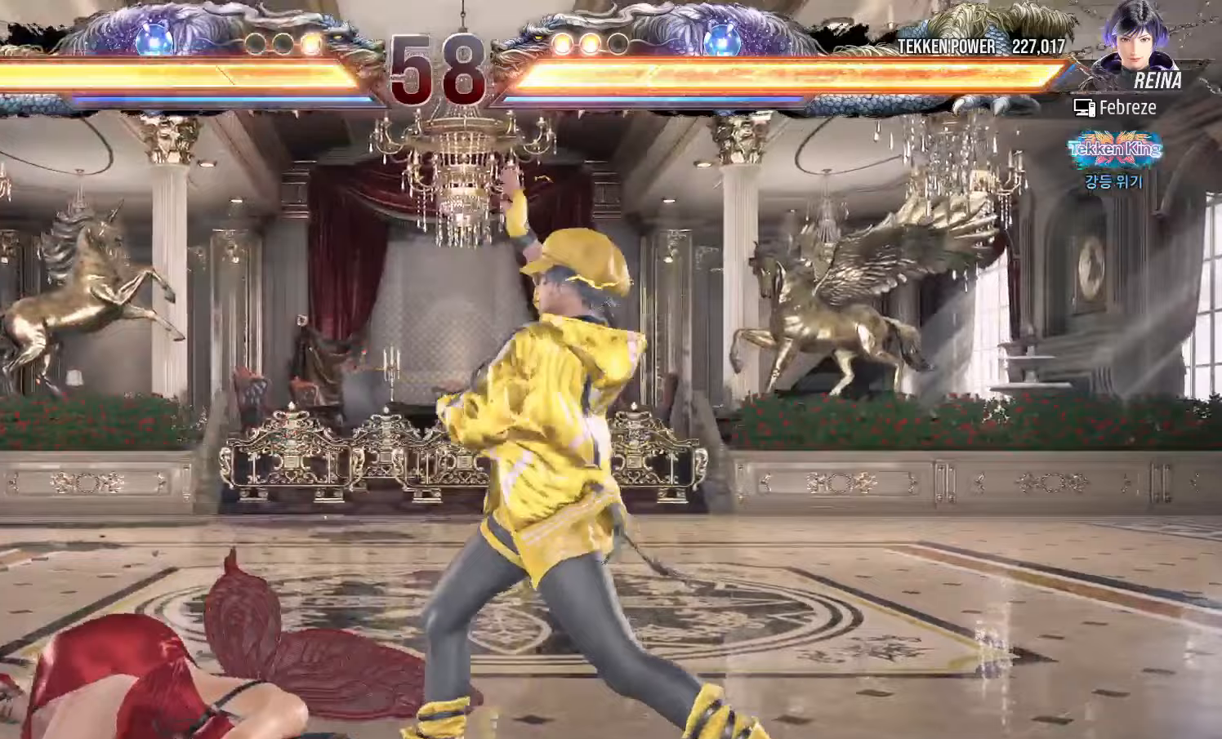
{"dt_ms": 500, "buttons": ["SQUARE"], "left_stick": "center", "events": [[17, "TRIANGLE", "down"], [67, "TRIANGLE", "up"], [100, "SQUARE", "down"], [167, "SQUARE", "up"], [217, "TRIANGLE", "down"], [267, "TRIANGLE", "up"], [300, "SQUARE", "down"], [350, "SQUARE", "up"], [400, "TRIANGLE", "down"], [450, "TRIANGLE", "up"], [483, "SQUARE", "down"]]}
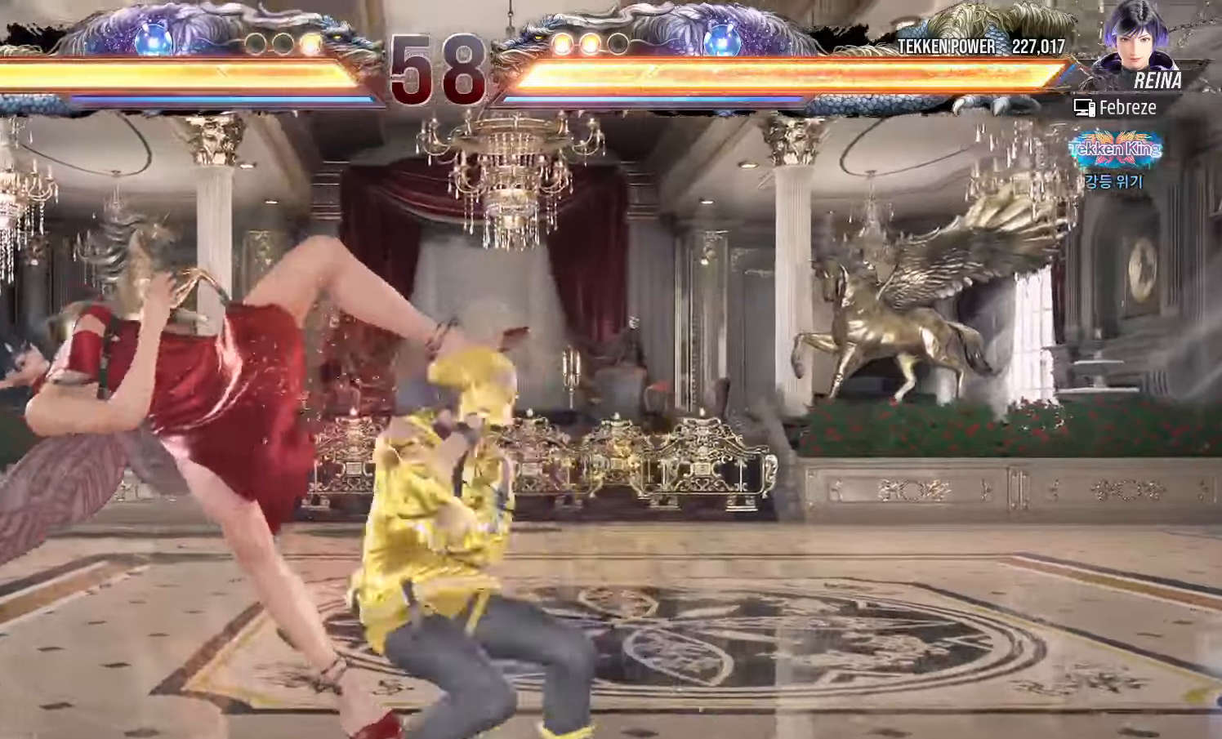
{"dt_ms": 500, "buttons": ["TRIANGLE"], "left_stick": "center", "events": [[50, "SQUARE", "up"], [100, "TRIANGLE", "down"], [150, "TRIANGLE", "up"], [200, "SQUARE", "down"], [250, "SQUARE", "up"], [300, "TRIANGLE", "down"], [350, "TRIANGLE", "up"], [400, "SQUARE", "down"], [450, "SQUARE", "up"], [500, "TRIANGLE", "down"]]}
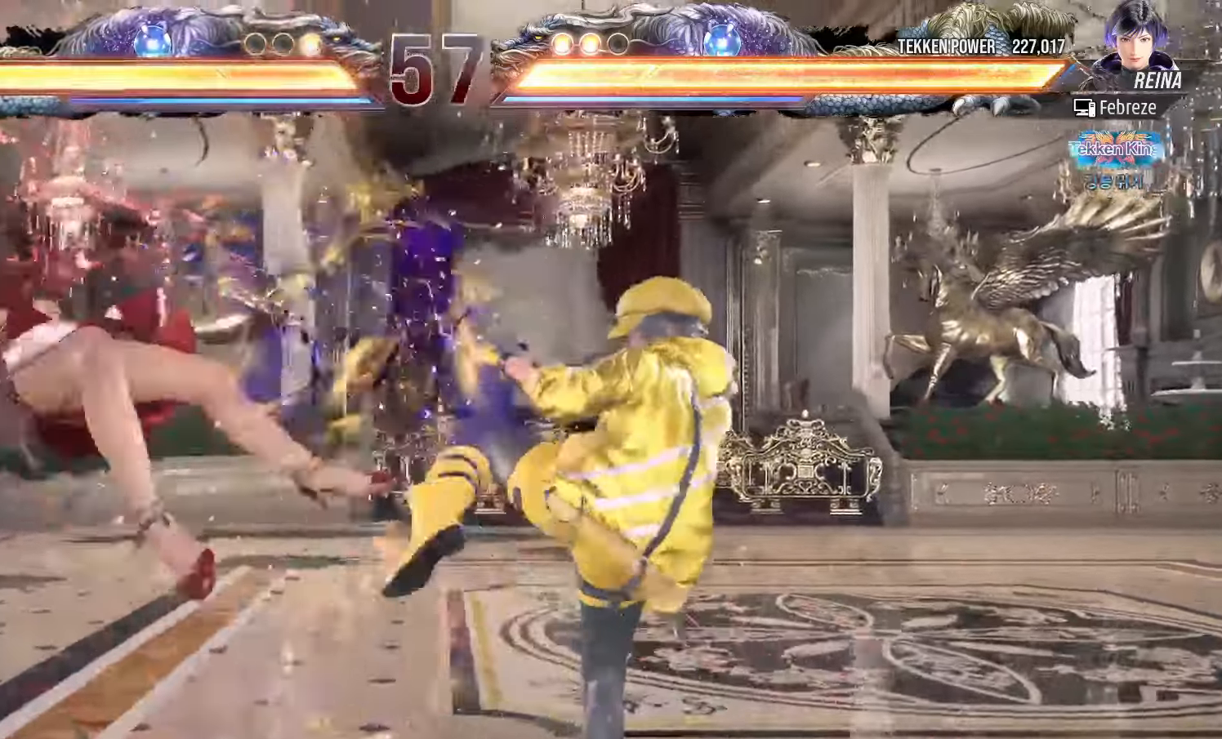
{"dt_ms": 500, "buttons": ["SQUARE"], "left_stick": "center", "events": [[50, "TRIANGLE", "up"], [83, "SQUARE", "down"], [150, "SQUARE", "up"], [200, "TRIANGLE", "down"], [250, "TRIANGLE", "up"], [283, "SQUARE", "down"], [350, "SQUARE", "up"], [383, "TRIANGLE", "down"], [450, "TRIANGLE", "up"], [483, "SQUARE", "down"]]}
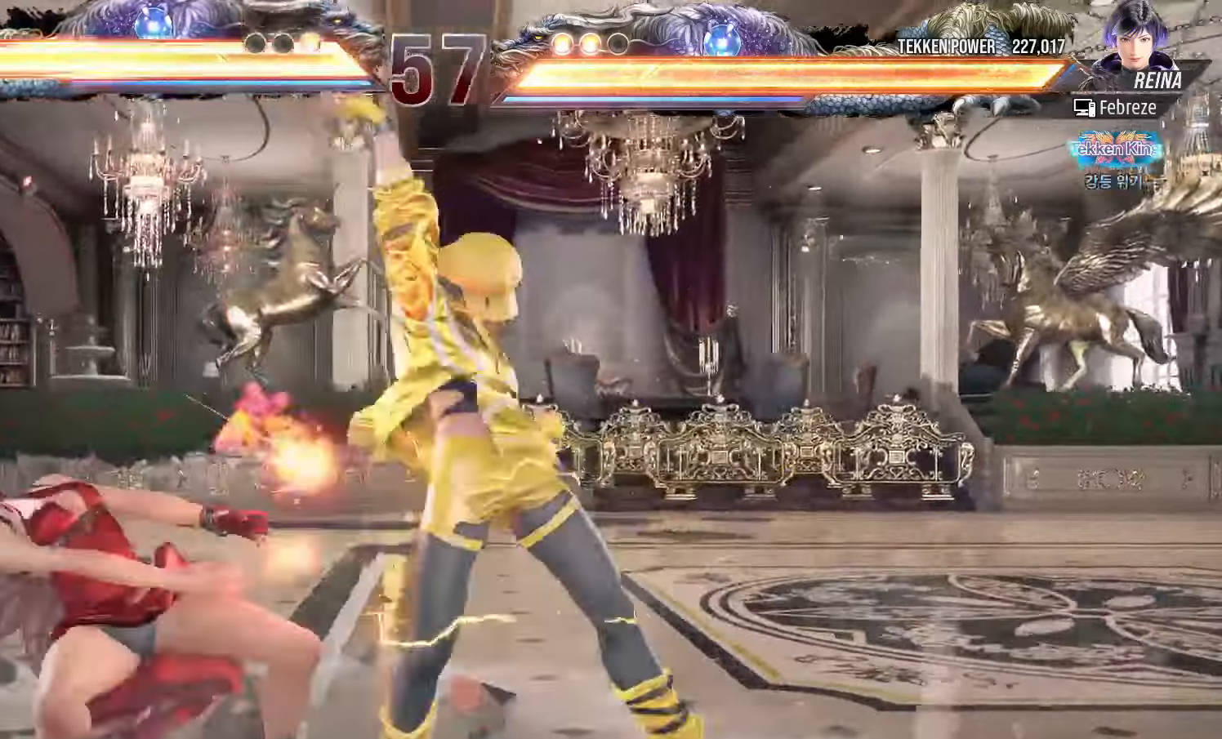
{"dt_ms": 500, "buttons": ["TRIANGLE"], "left_stick": "center", "events": [[33, "SQUARE", "up"], [83, "TRIANGLE", "down"], [150, "TRIANGLE", "up"], [183, "SQUARE", "down"], [233, "SQUARE", "up"], [283, "TRIANGLE", "down"], [350, "TRIANGLE", "up"], [383, "SQUARE", "down"], [433, "SQUARE", "up"], [483, "TRIANGLE", "down"]]}
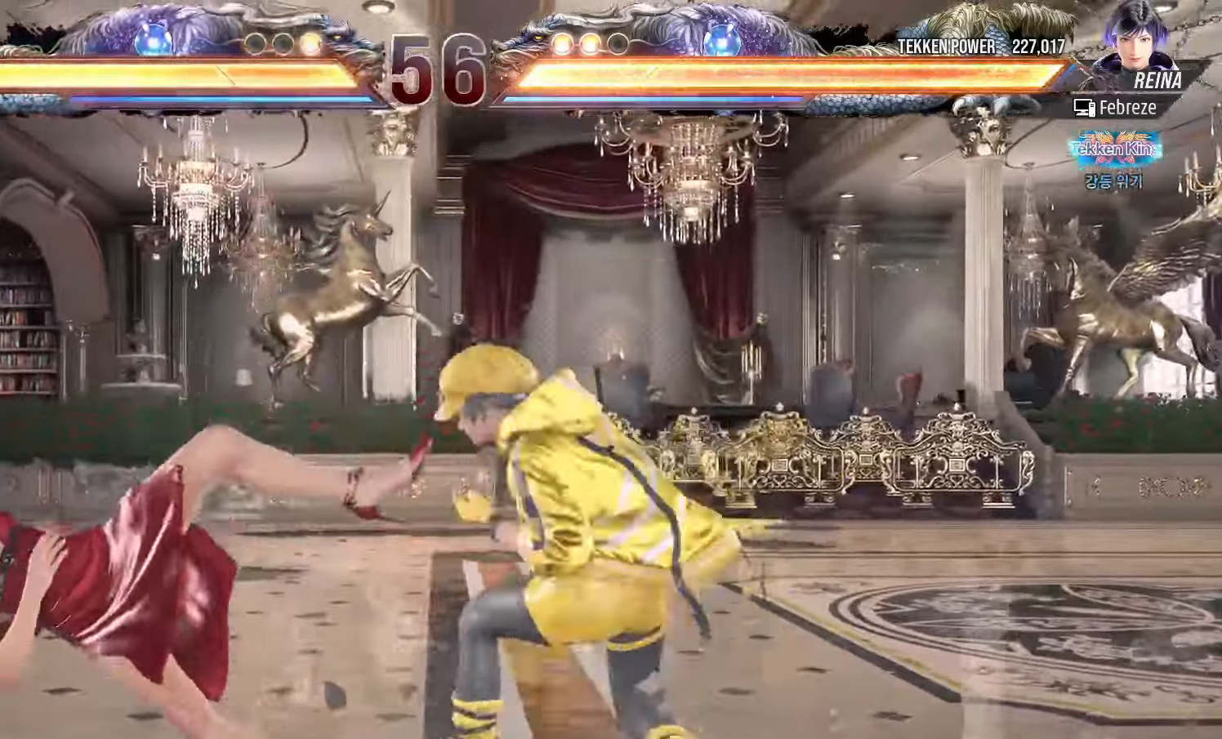
{"dt_ms": 500, "buttons": ["SQUARE"], "left_stick": "center", "events": [[50, "TRIANGLE", "up"], [83, "SQUARE", "down"], [133, "SQUARE", "up"], [183, "TRIANGLE", "down"], [250, "TRIANGLE", "up"], [283, "SQUARE", "down"], [333, "SQUARE", "up"], [383, "TRIANGLE", "down"], [450, "TRIANGLE", "up"], [483, "SQUARE", "down"]]}
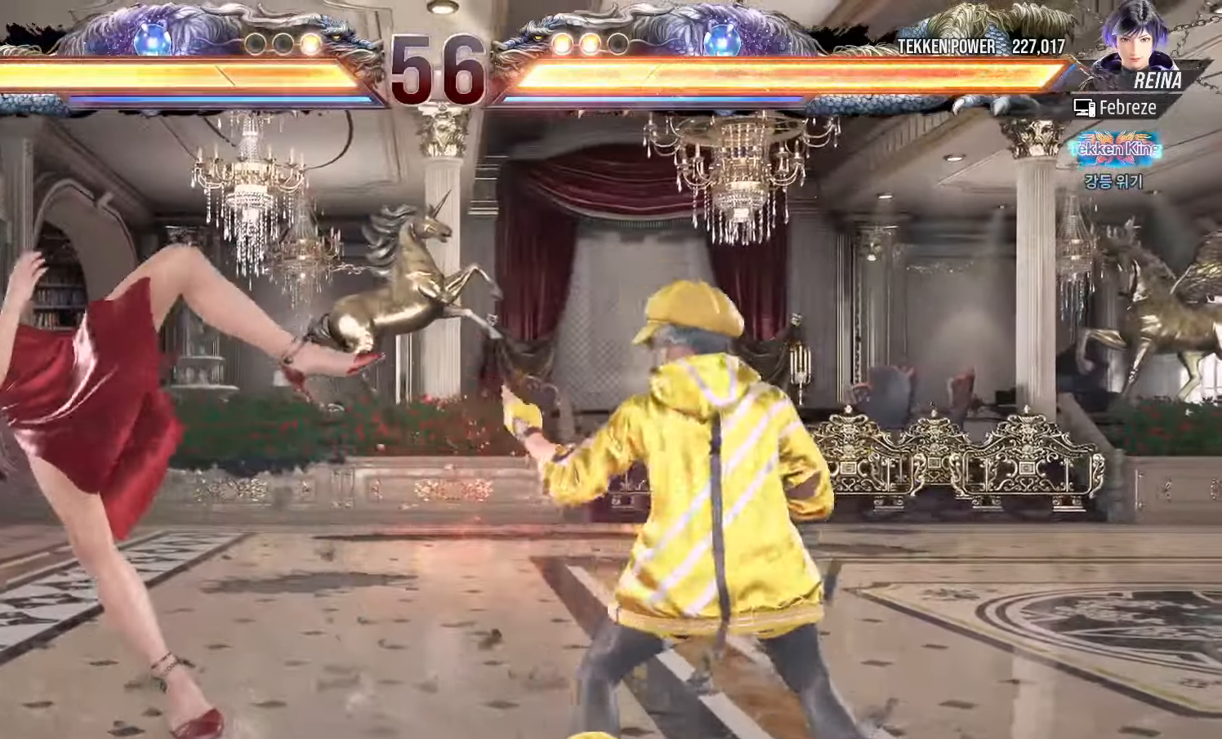
{"dt_ms": 500, "buttons": ["TRIANGLE"], "left_stick": "center", "events": [[33, "SQUARE", "up"], [83, "TRIANGLE", "down"], [150, "TRIANGLE", "up"], [183, "SQUARE", "down"], [233, "SQUARE", "up"], [283, "TRIANGLE", "down"], [333, "TRIANGLE", "up"], [383, "SQUARE", "down"], [433, "SQUARE", "up"], [483, "TRIANGLE", "down"]]}
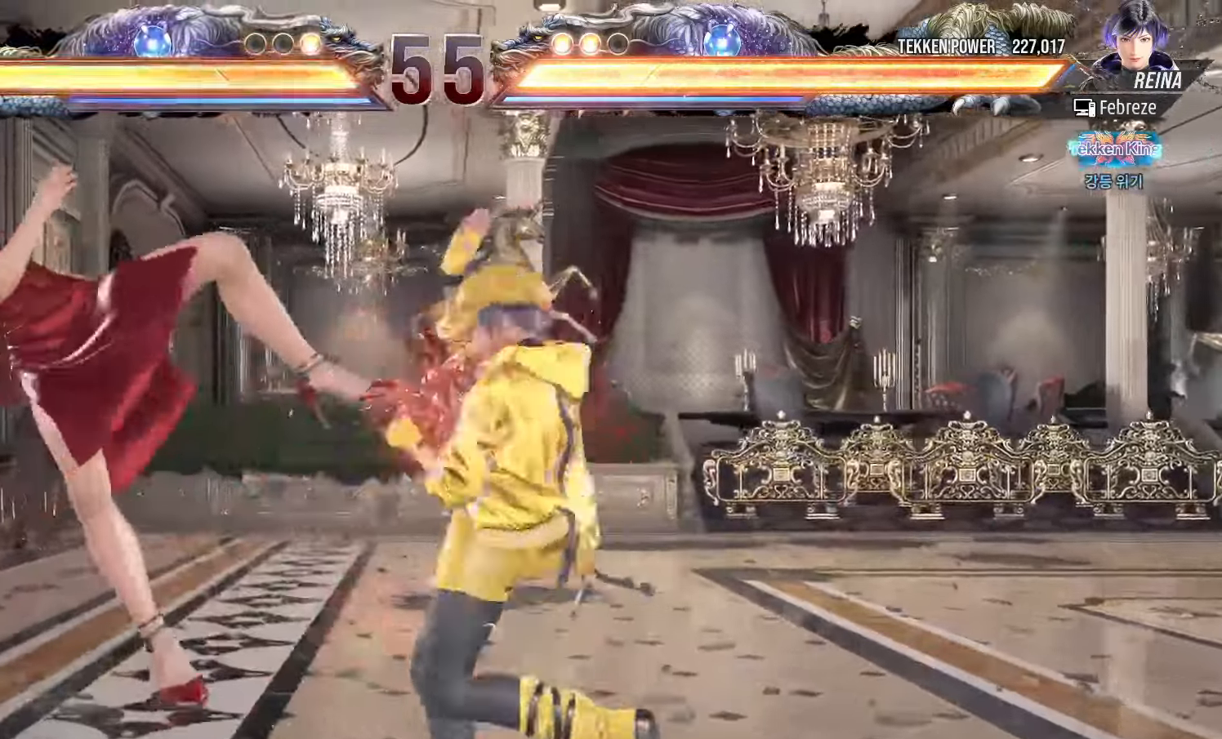
{"dt_ms": 500, "buttons": ["SQUARE"], "left_stick": "center", "events": [[50, "TRIANGLE", "up"], [83, "SQUARE", "down"], [133, "SQUARE", "up"], [183, "TRIANGLE", "down"], [250, "TRIANGLE", "up"], [283, "SQUARE", "down"], [333, "SQUARE", "up"], [400, "TRIANGLE", "down"], [450, "TRIANGLE", "up"], [500, "SQUARE", "down"]]}
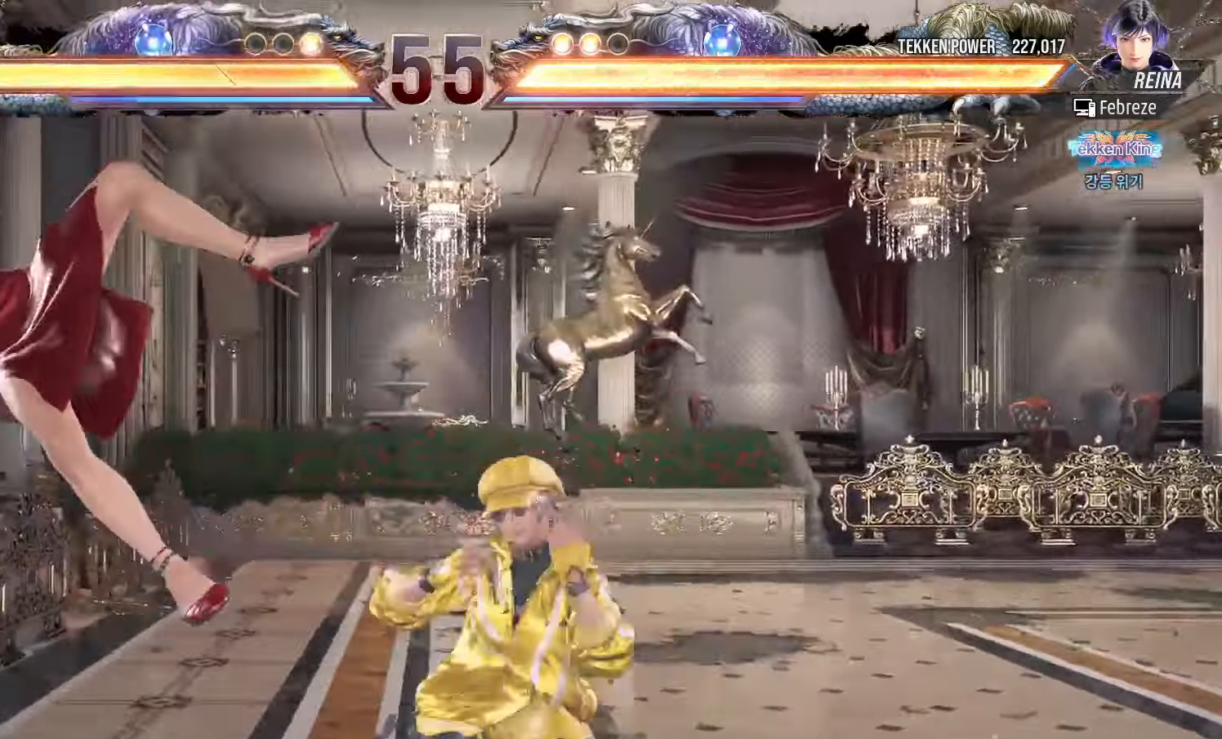
{"dt_ms": 500, "buttons": ["TRIANGLE"], "left_stick": "center"}
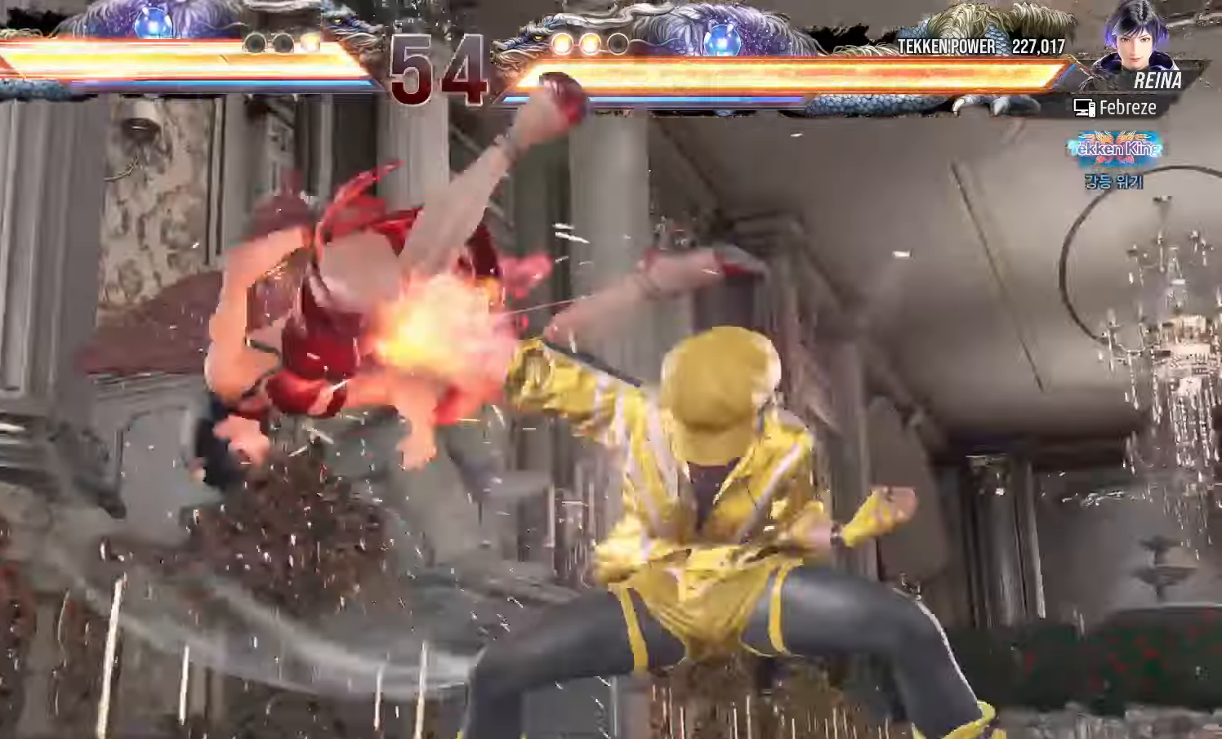
{"dt_ms": 500, "buttons": ["SQUARE"], "left_stick": "center", "events": [[67, "TRIANGLE", "up"], [100, "SQUARE", "down"], [150, "SQUARE", "up"], [200, "TRIANGLE", "down"], [267, "TRIANGLE", "up"], [300, "SQUARE", "down"], [350, "SQUARE", "up"], [400, "TRIANGLE", "down"], [467, "TRIANGLE", "up"], [500, "SQUARE", "down"]]}
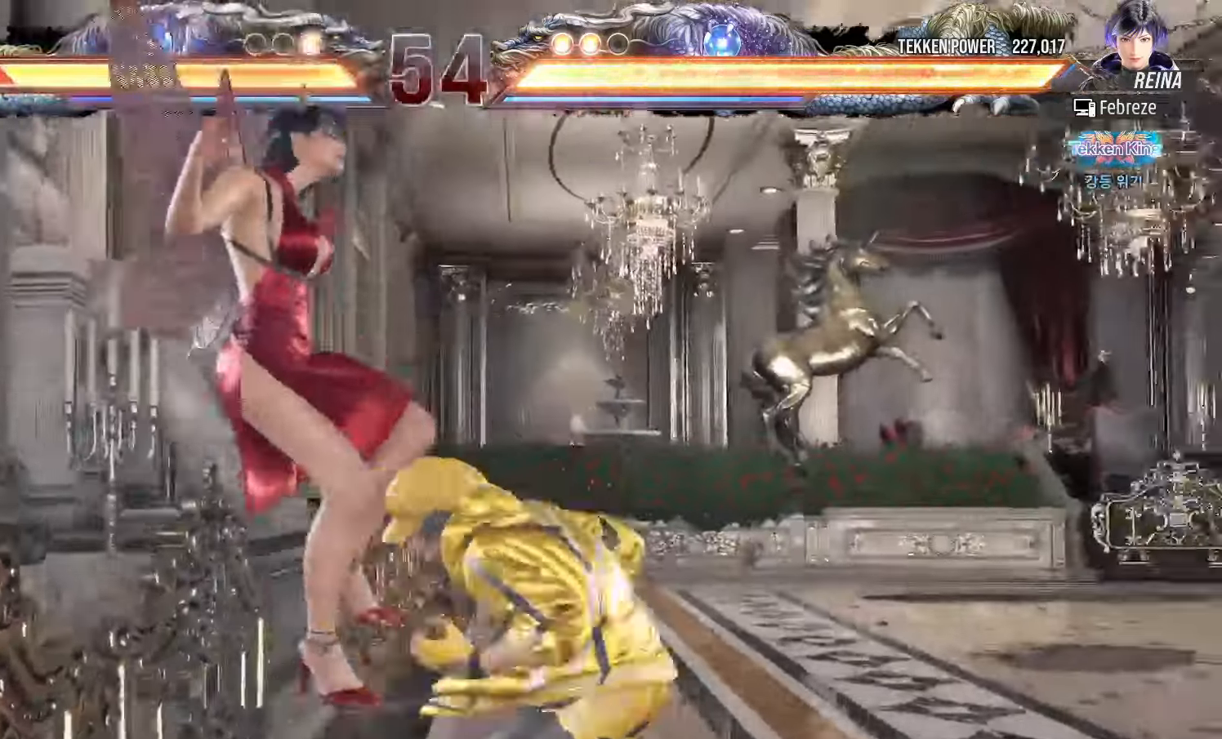
{"dt_ms": 500, "buttons": ["TRIANGLE"], "left_stick": "center", "events": [[50, "SQUARE", "up"], [100, "TRIANGLE", "down"], [150, "TRIANGLE", "up"], [200, "SQUARE", "down"], [250, "SQUARE", "up"], [300, "TRIANGLE", "down"], [350, "TRIANGLE", "up"], [400, "SQUARE", "down"], [450, "SQUARE", "up"], [500, "TRIANGLE", "down"]]}
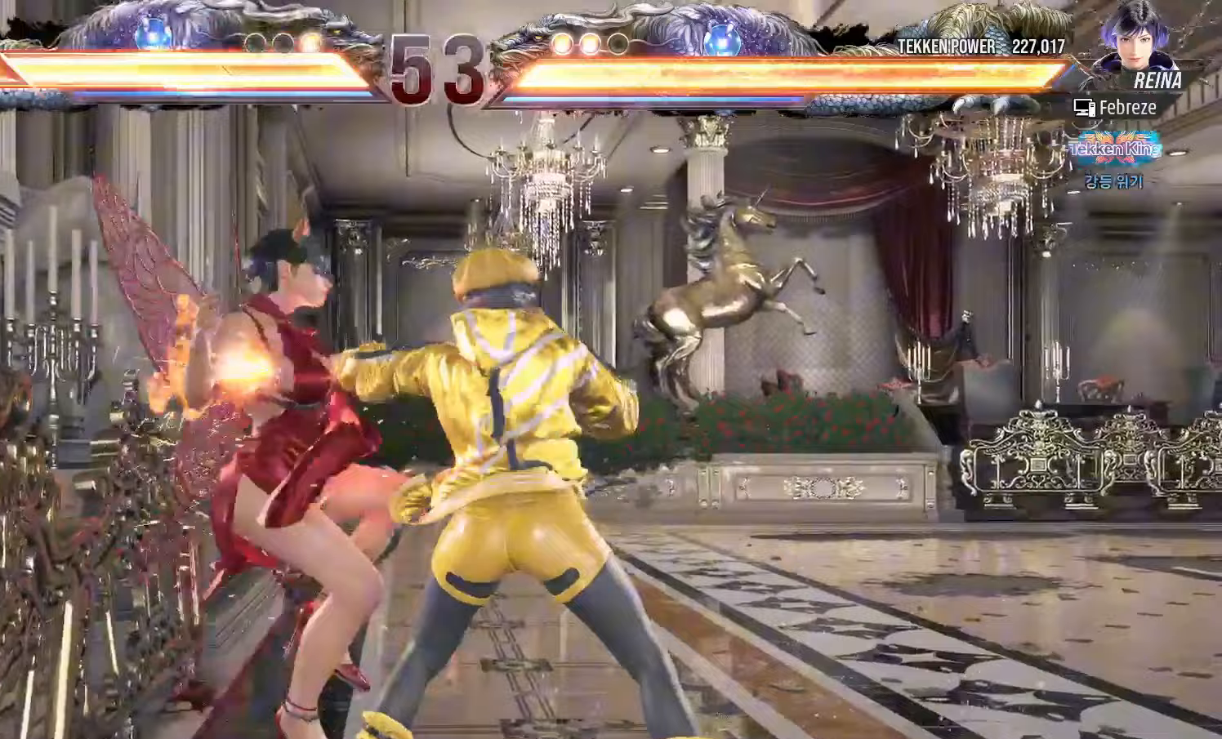
{"dt_ms": 500, "buttons": ["SQUARE"], "left_stick": "center", "events": [[67, "TRIANGLE", "up"], [100, "SQUARE", "down"], [150, "SQUARE", "up"], [217, "TRIANGLE", "down"], [267, "TRIANGLE", "up"], [300, "SQUARE", "down"], [367, "SQUARE", "up"], [417, "TRIANGLE", "down"], [467, "TRIANGLE", "up"], [500, "SQUARE", "down"]]}
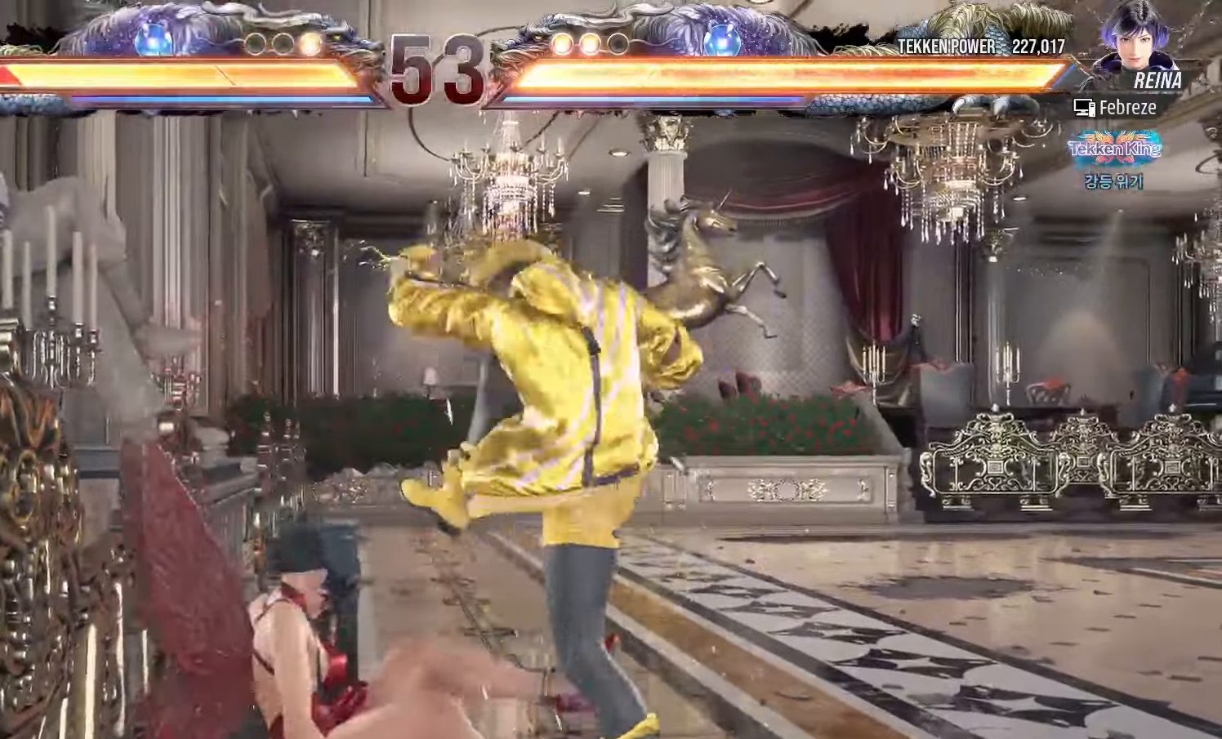
{"dt_ms": 500, "buttons": ["TRIANGLE"], "left_stick": "center"}
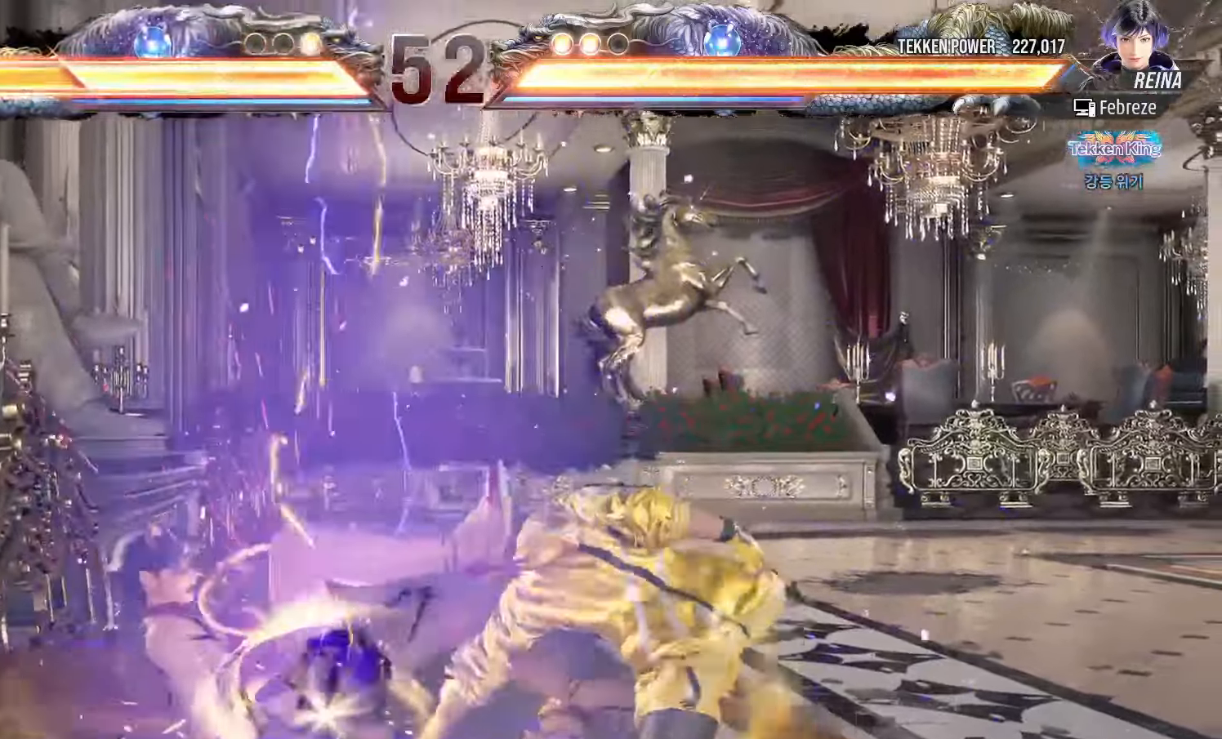
{"dt_ms": 500, "buttons": [], "left_stick": "center", "events": [[33, "TRIANGLE", "up"], [67, "SQUARE", "down"], [133, "SQUARE", "up"], [183, "TRIANGLE", "down"], [217, "TRIANGLE", "up"], [267, "SQUARE", "down"], [317, "SQUARE", "up"], [350, "TRIANGLE", "down"], [400, "TRIANGLE", "up"], [433, "SQUARE", "down"], [467, "SQUARE", "up"]]}